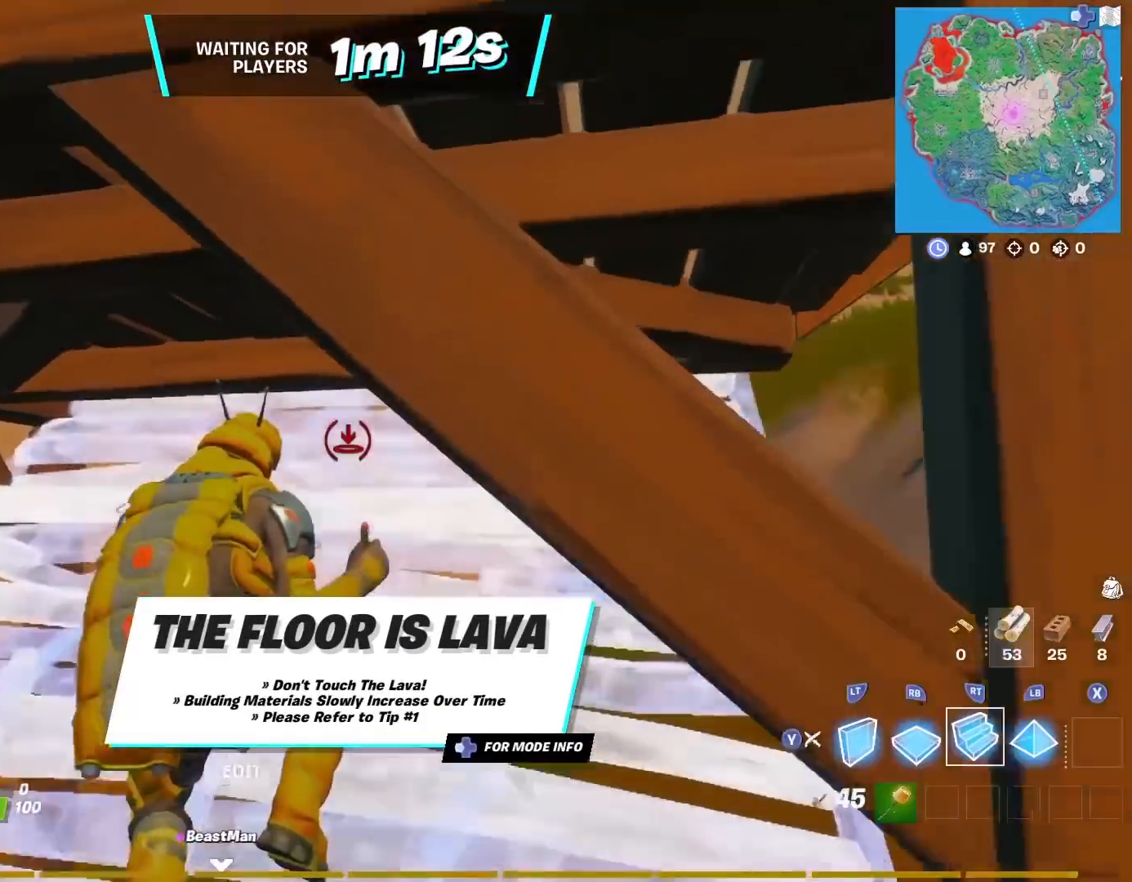
Gameplay with a controller (PlayStation layout); each line is a JSON object with the inputs held at the frame after it. "events" lists button and stick changes between this image and that frame as [ms after this image, input, new state], when the widget could be followed in between. Not read: TOUCHPAD.
{"buttons": ["R2"], "left_stick": "center", "right_stick": "up-right", "events": [[100, "right_stick", "up-left"], [300, "right_stick", "center"], [334, "CROSS", "down"], [351, "R2", "down"], [434, "CROSS", "up"], [467, "left_stick", "center"], [501, "right_stick", "up-right"]]}
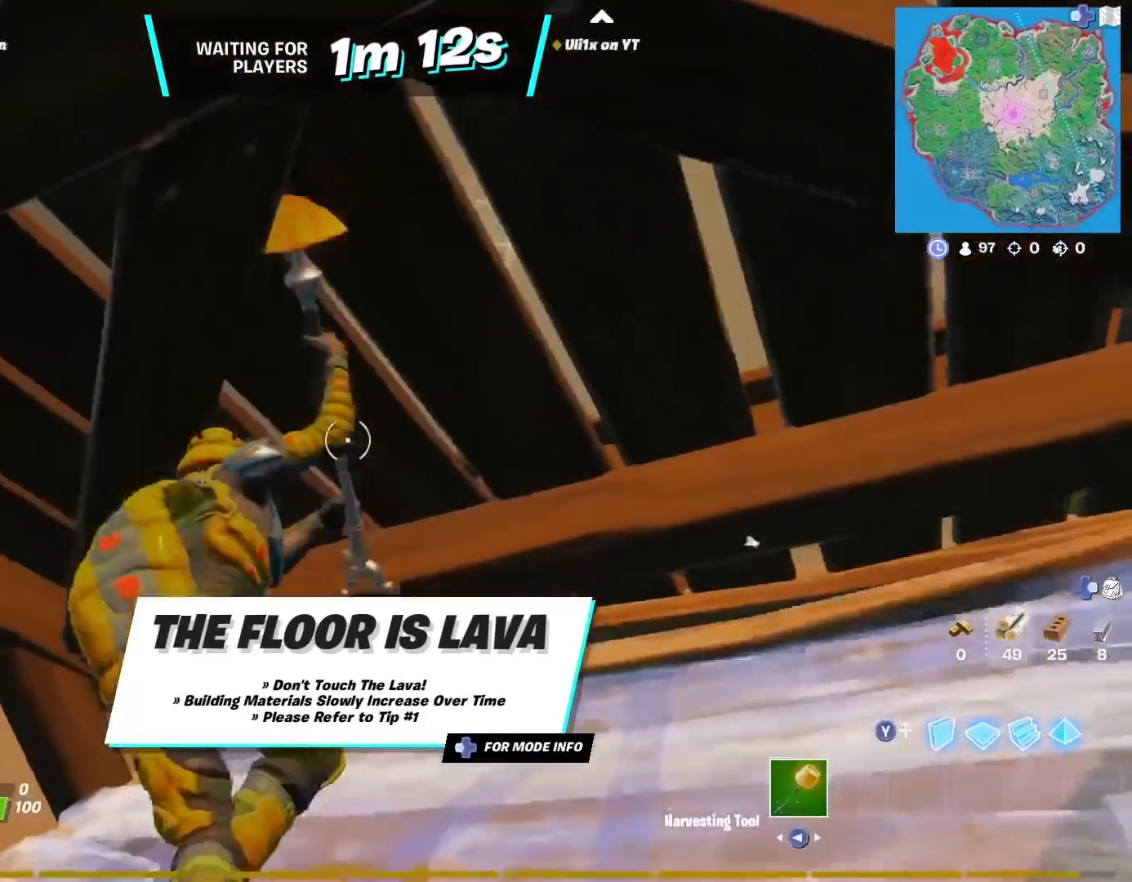
{"buttons": ["R2"], "left_stick": "left", "right_stick": "center", "events": [[33, "left_stick", "right"], [200, "left_stick", "center"], [200, "right_stick", "center"], [450, "left_stick", "left"]]}
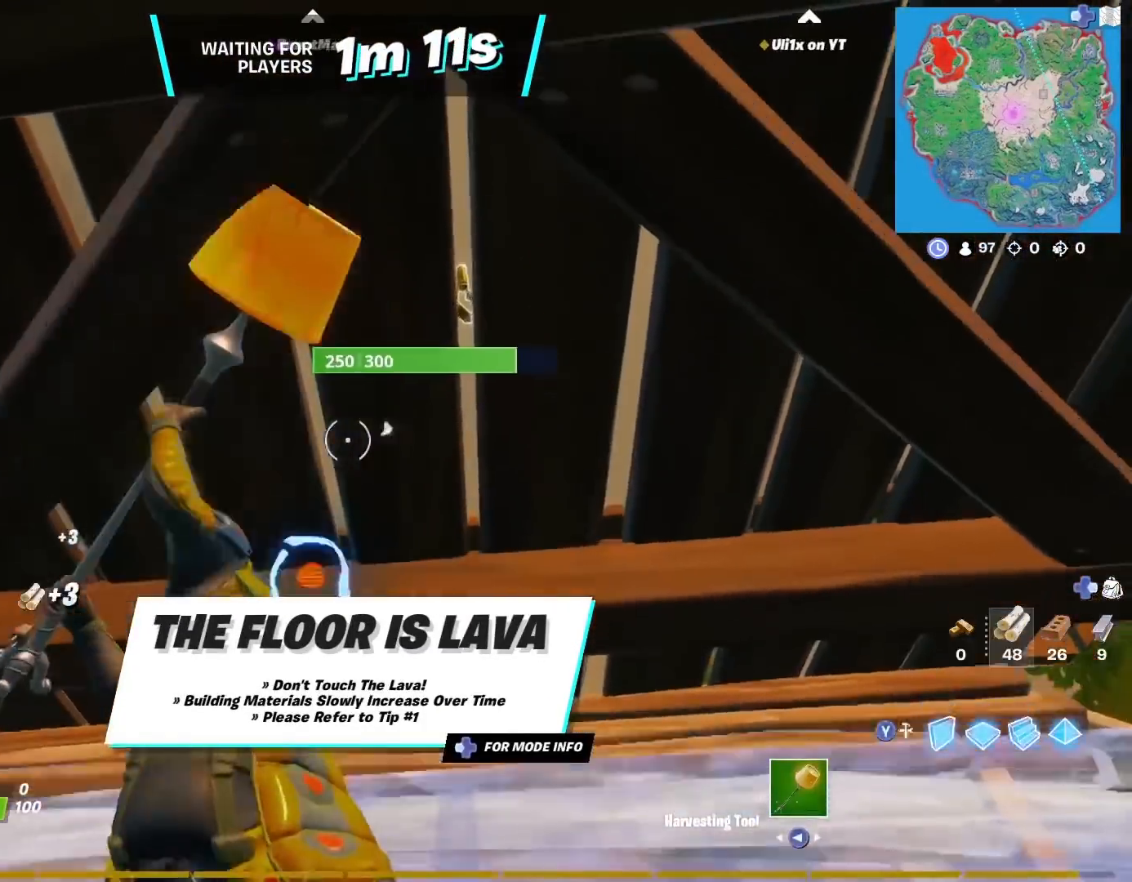
{"buttons": ["R2"], "left_stick": "left", "right_stick": "center", "events": [[101, "left_stick", "down-left"], [117, "right_stick", "down-left"], [184, "right_stick", "down-right"], [201, "left_stick", "center"], [301, "right_stick", "up-right"], [368, "right_stick", "center"], [451, "left_stick", "left"]]}
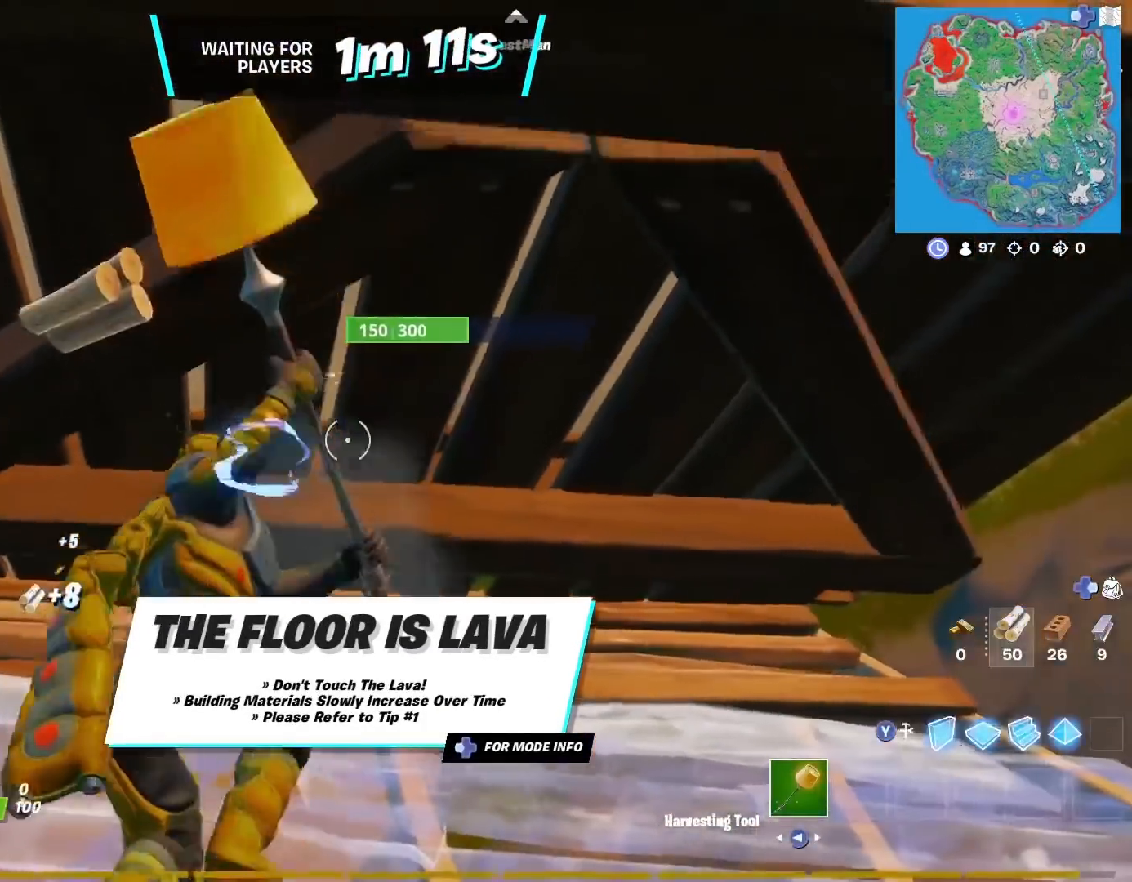
{"buttons": ["R2"], "left_stick": "up-right", "right_stick": "center", "events": [[284, "left_stick", "center"], [500, "left_stick", "up-right"]]}
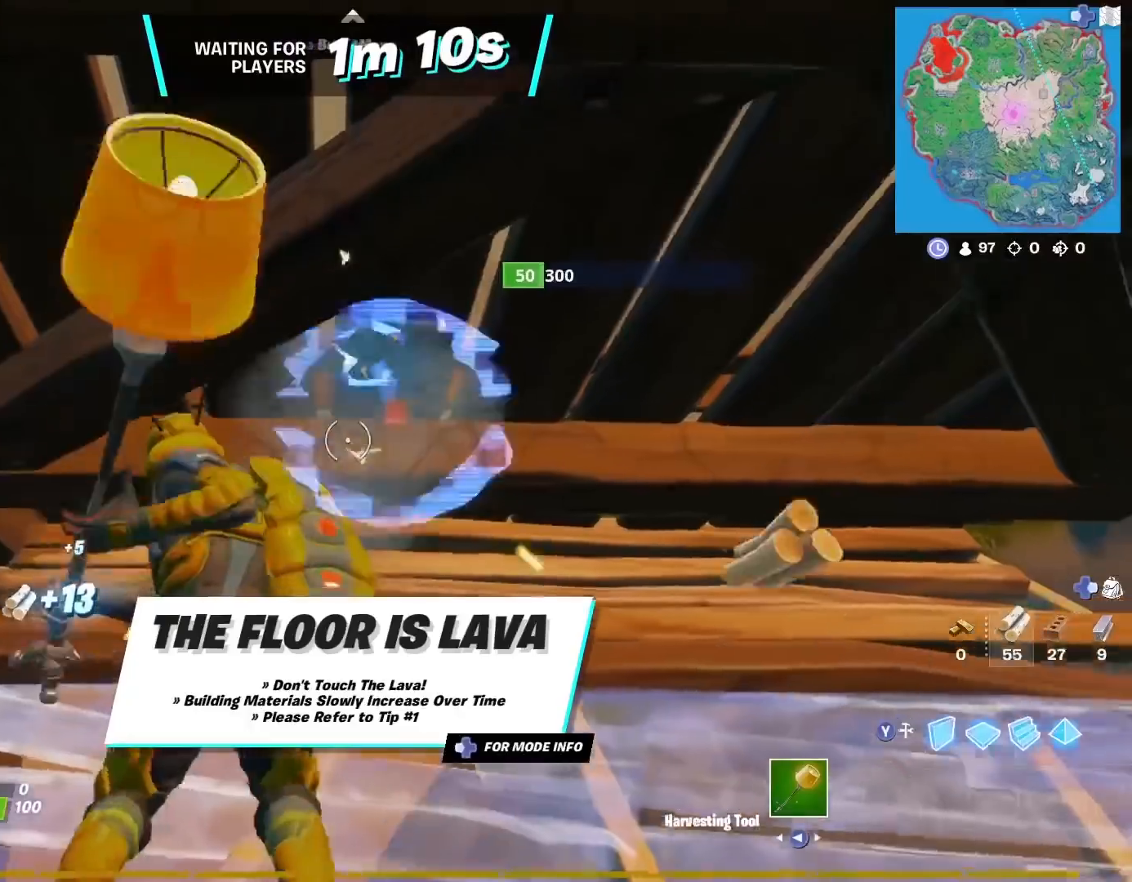
{"buttons": [], "left_stick": "up", "right_stick": "down-right", "events": [[167, "right_stick", "right"], [217, "left_stick", "up"], [251, "R3", "down"], [301, "right_stick", "down-right"], [368, "R3", "up"], [418, "R2", "up"]]}
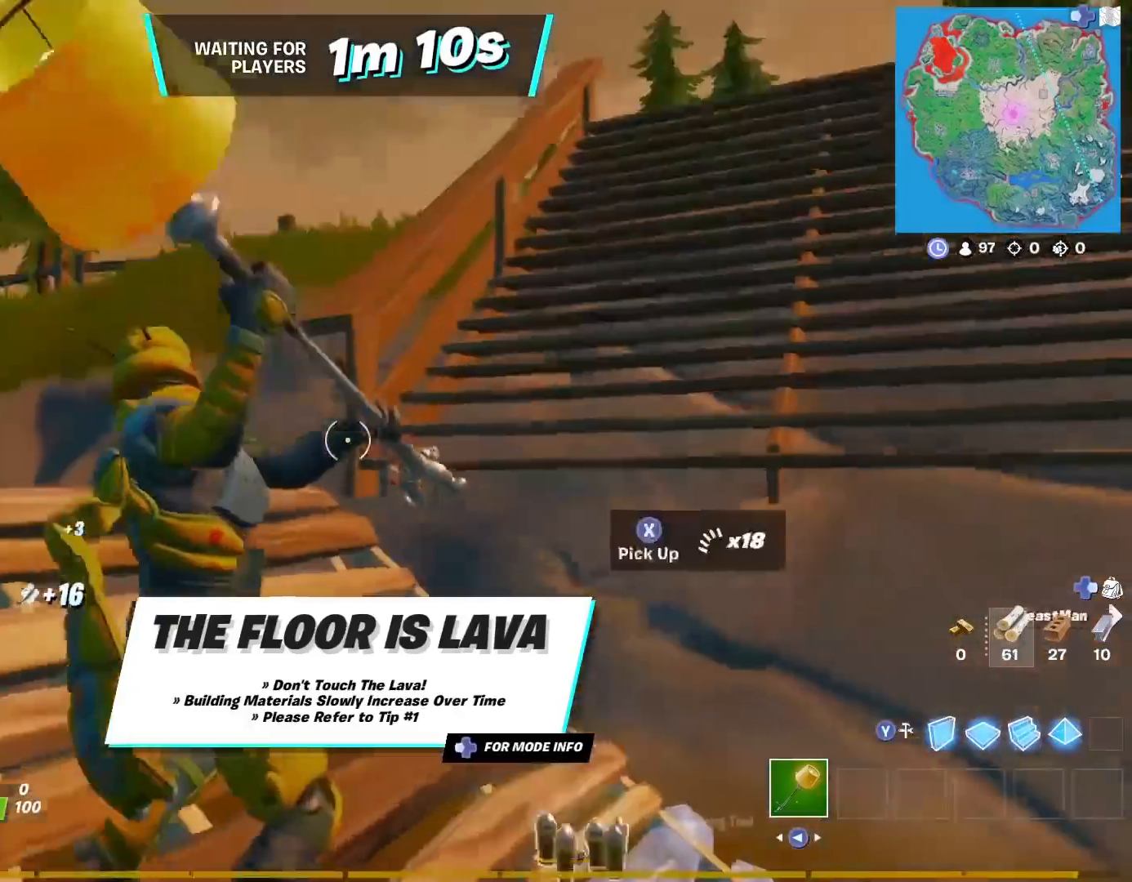
{"buttons": [], "left_stick": "up", "right_stick": "center", "events": [[100, "right_stick", "right"], [334, "R3", "down"], [334, "right_stick", "center"], [434, "R3", "up"]]}
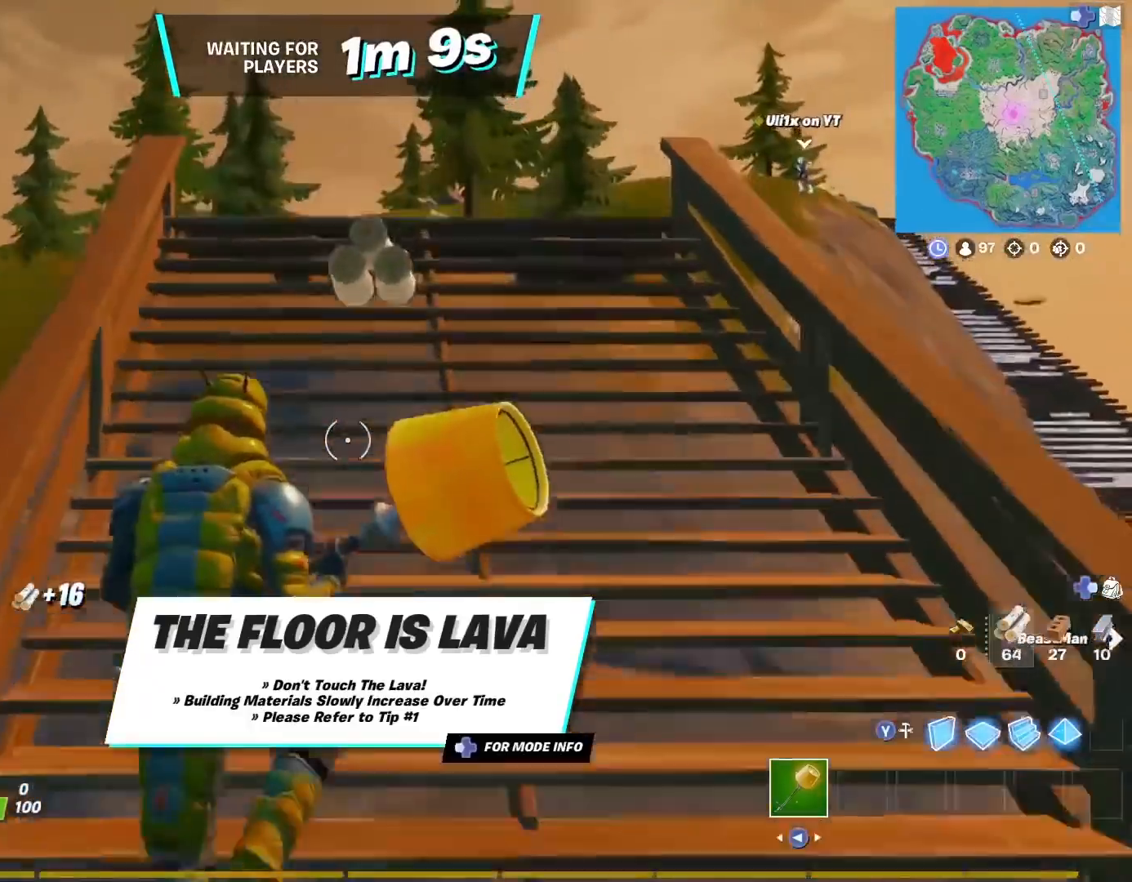
{"buttons": [], "left_stick": "up", "right_stick": "center", "events": []}
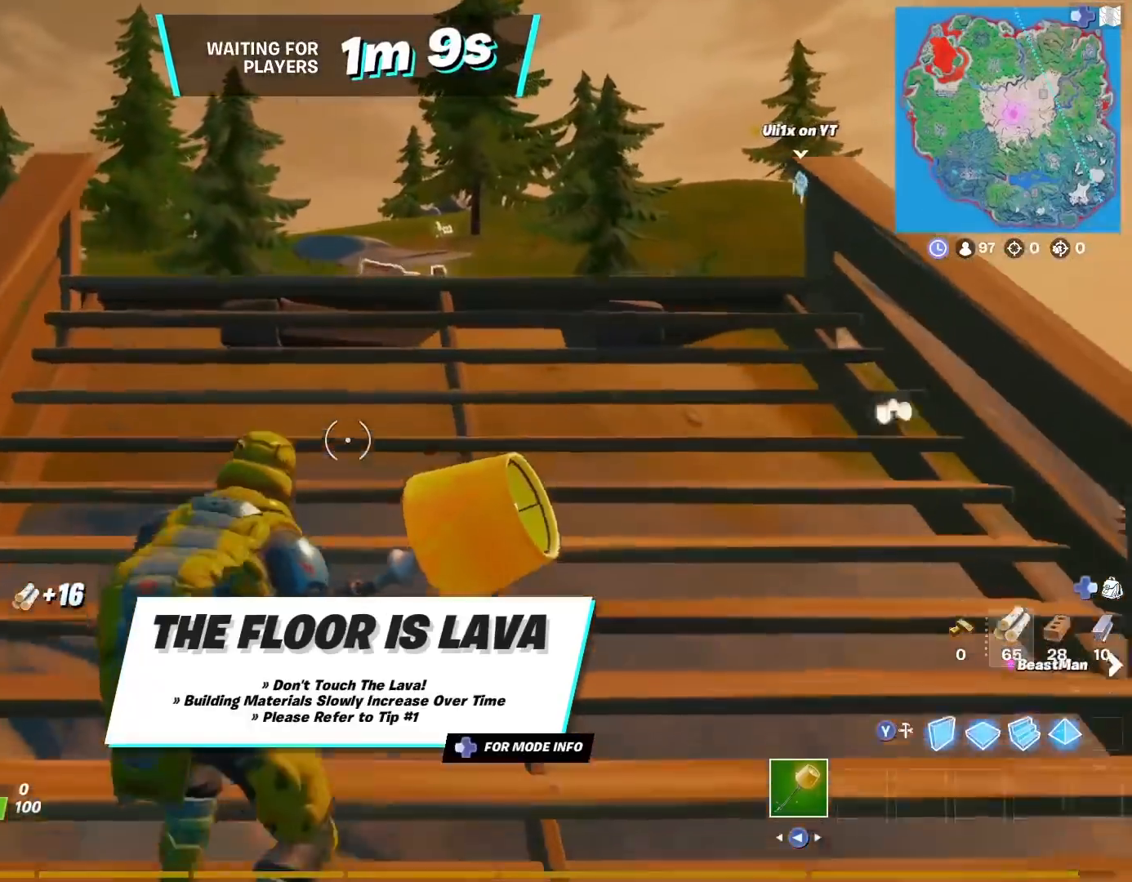
{"buttons": [], "left_stick": "up", "right_stick": "right", "events": [[83, "R3", "down"], [183, "R3", "up"], [350, "right_stick", "right"]]}
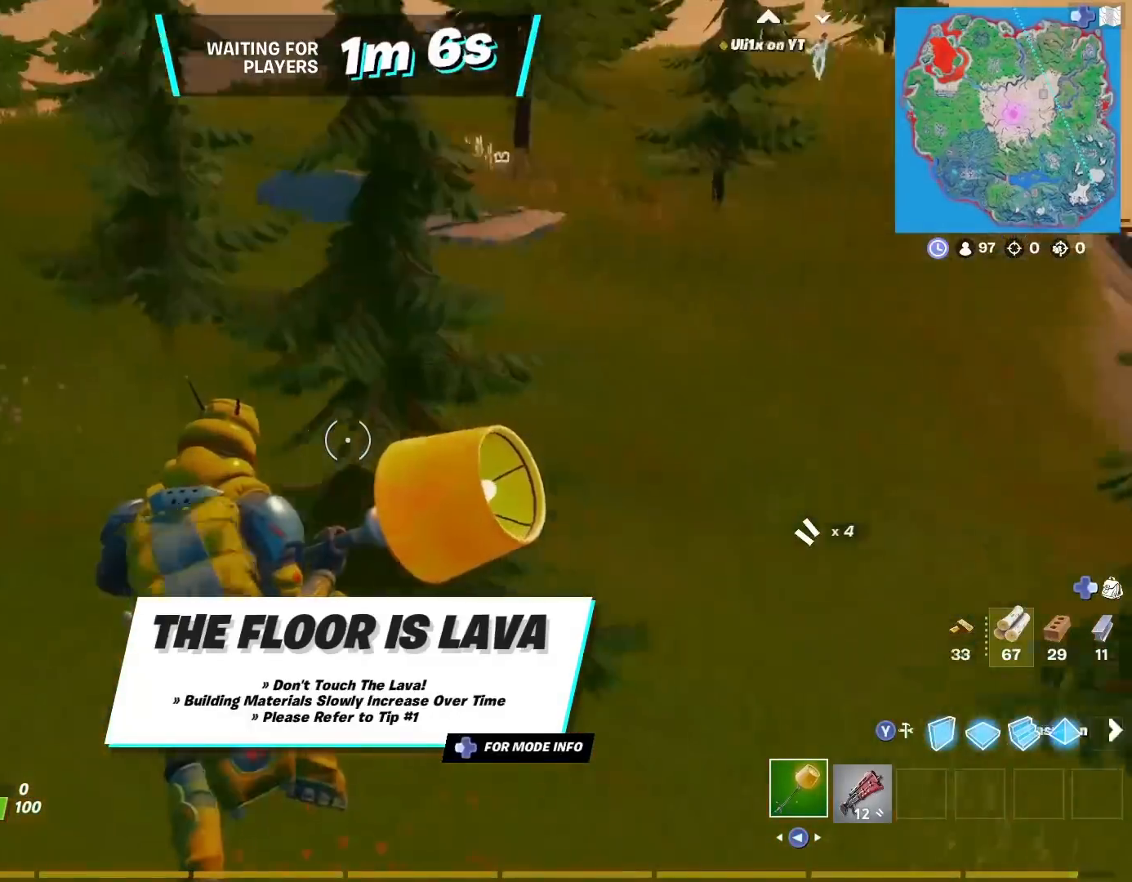
{"buttons": ["CROSS", "R2"], "left_stick": "up", "right_stick": "center", "events": [[51, "right_stick", "center"], [234, "right_stick", "right"], [284, "right_stick", "up-right"], [401, "R2", "down"], [434, "CROSS", "down"], [468, "right_stick", "center"]]}
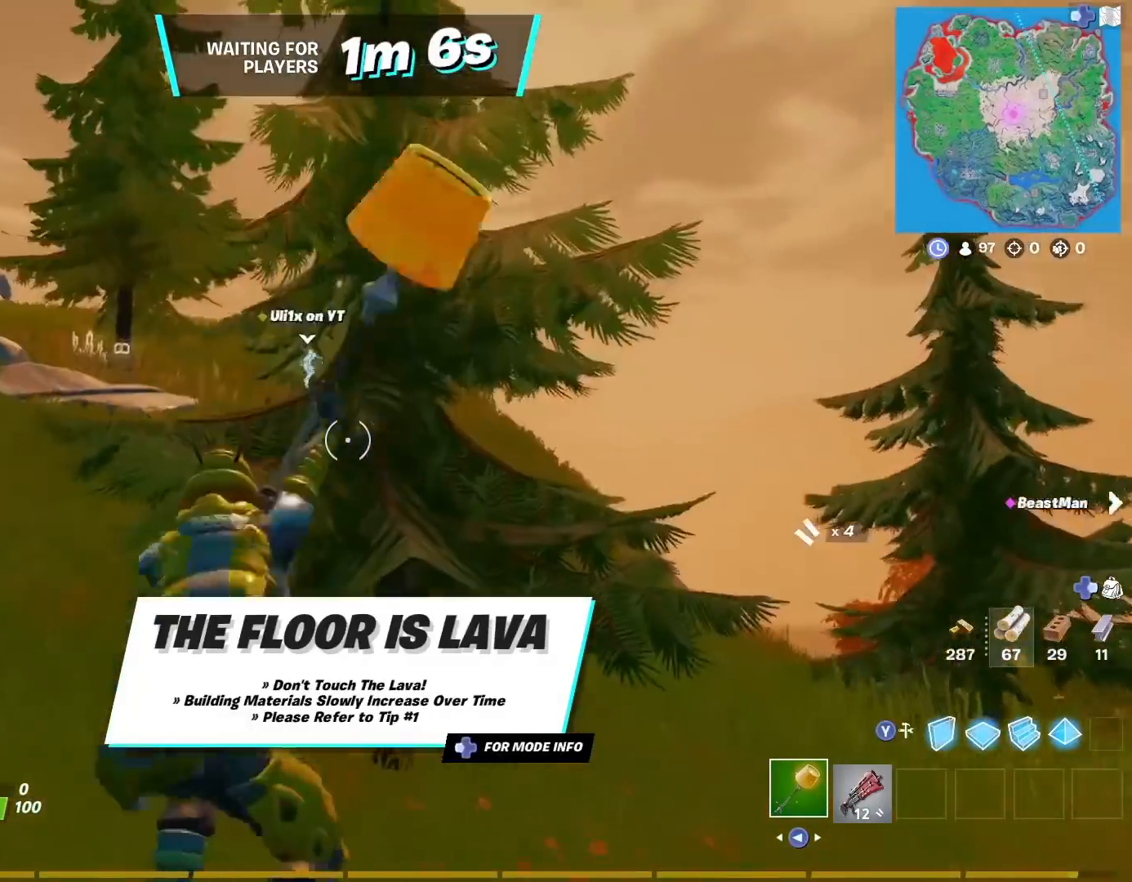
{"buttons": ["R2"], "left_stick": "left", "right_stick": "center", "events": [[33, "CROSS", "up"], [50, "right_stick", "right"], [150, "right_stick", "center"], [267, "left_stick", "left"], [417, "right_stick", "right"], [484, "right_stick", "center"]]}
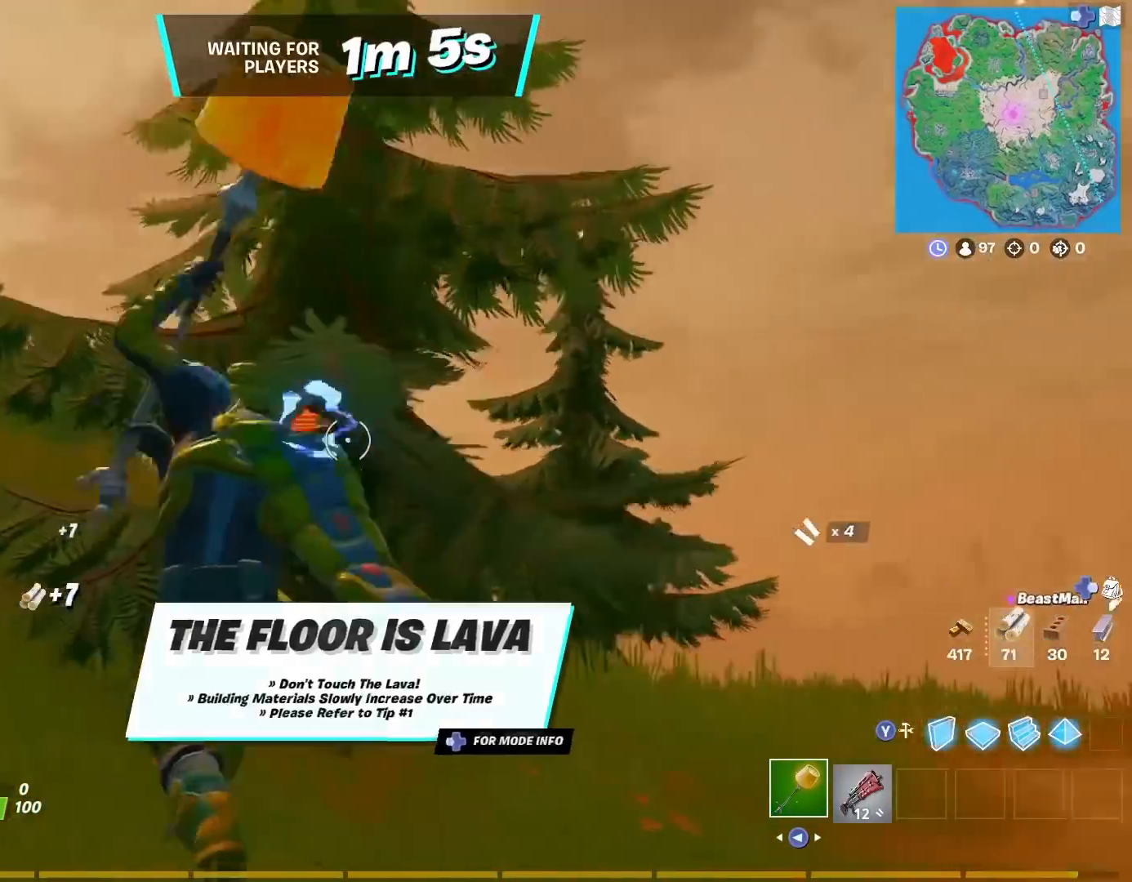
{"buttons": [], "left_stick": "left", "right_stick": "left", "events": [[134, "right_stick", "right"], [167, "R3", "down"], [201, "right_stick", "down-right"], [217, "R3", "up"], [434, "right_stick", "center"], [484, "R2", "up"], [484, "right_stick", "left"]]}
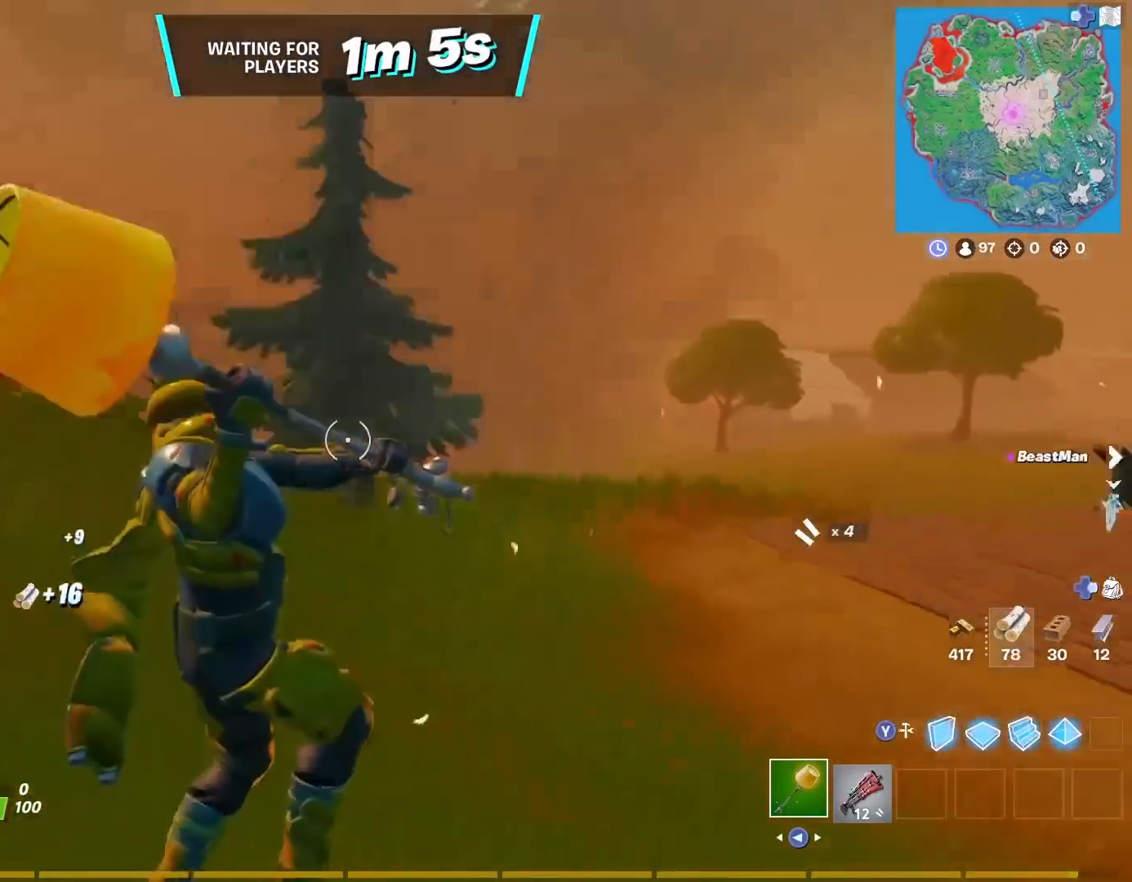
{"buttons": [], "left_stick": "up-left", "right_stick": "left", "events": [[67, "left_stick", "up-left"]]}
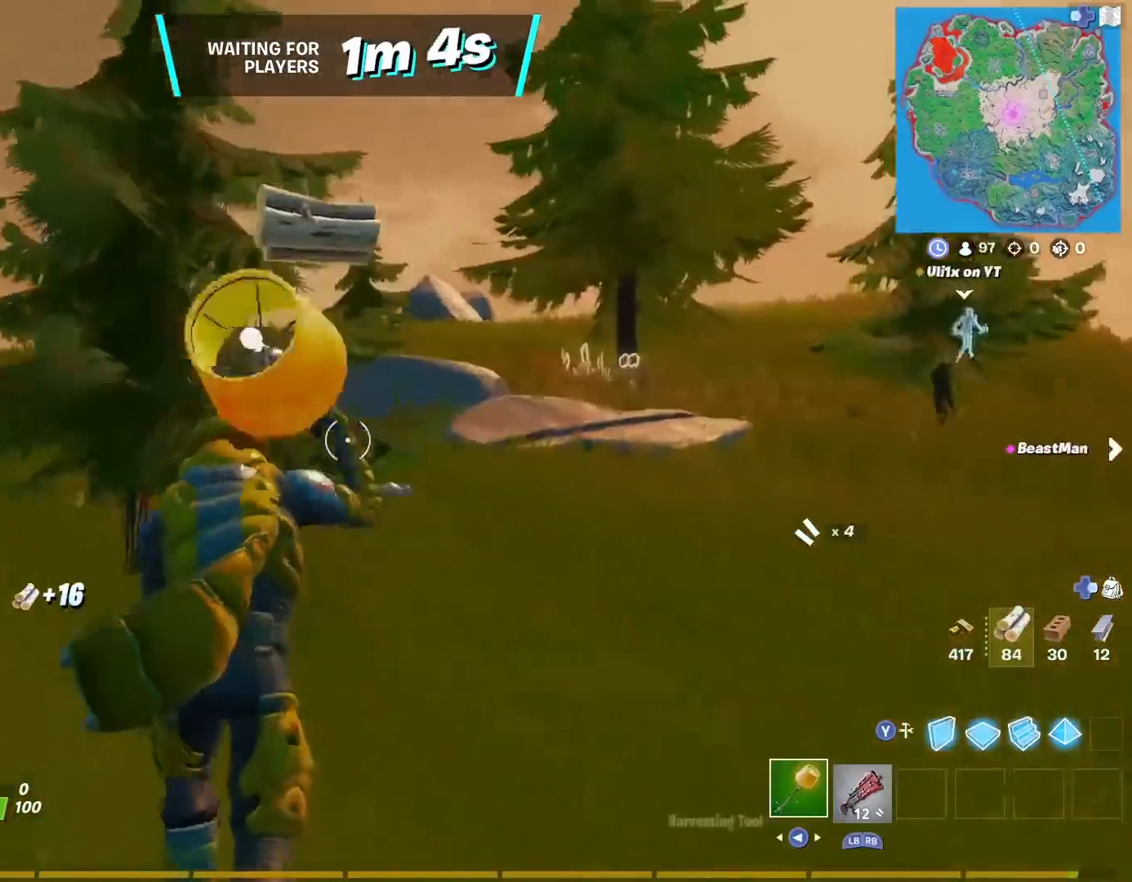
{"buttons": ["R2"], "left_stick": "left", "right_stick": "right", "events": [[151, "right_stick", "center"], [201, "R2", "down"], [234, "CROSS", "down"], [334, "CROSS", "up"], [451, "left_stick", "left"], [501, "right_stick", "right"]]}
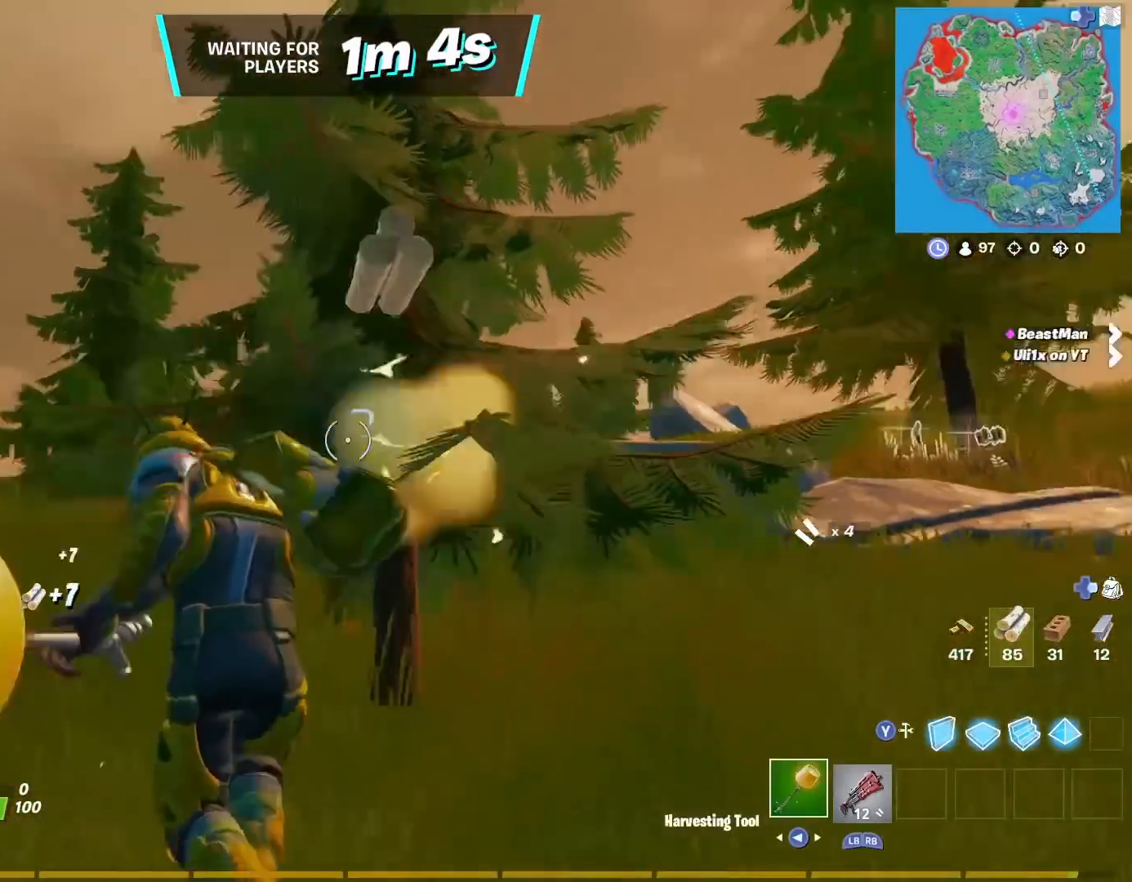
{"buttons": ["R2"], "left_stick": "left", "right_stick": "right", "events": [[267, "right_stick", "center"], [434, "right_stick", "right"]]}
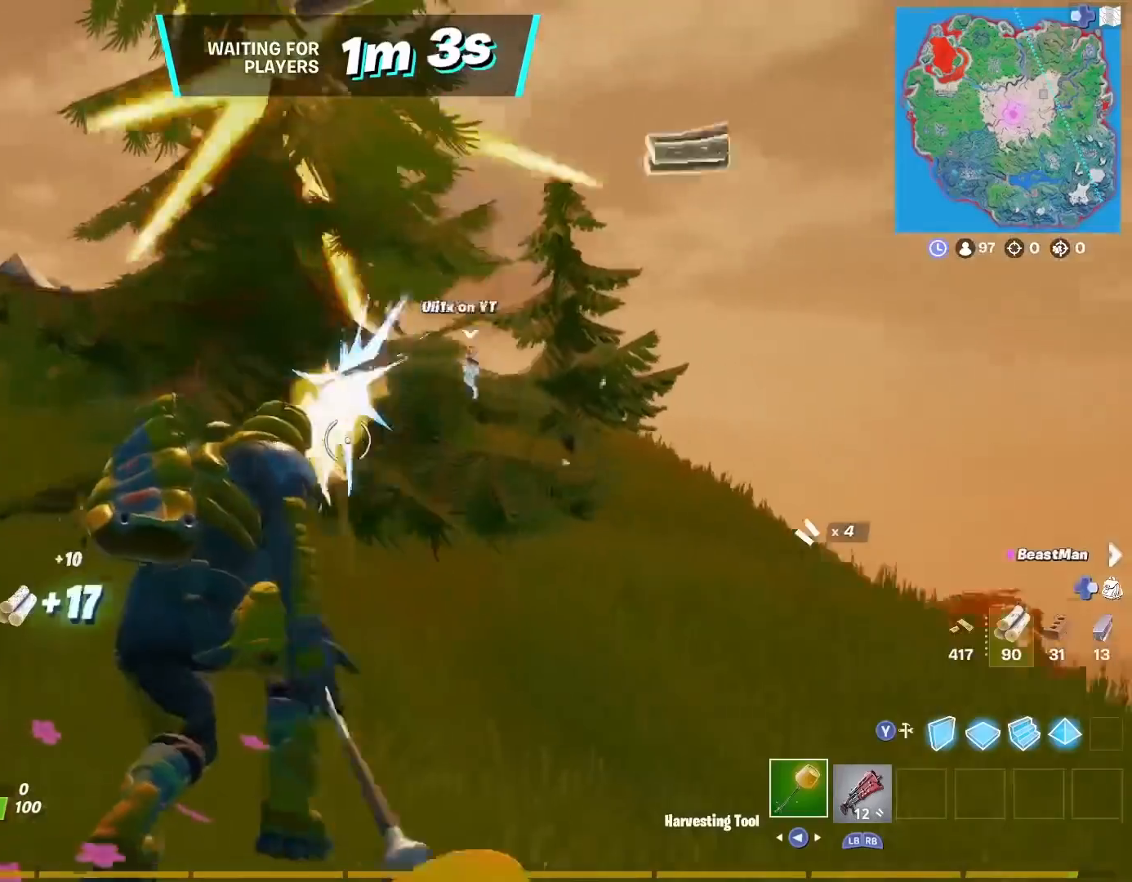
{"buttons": [], "left_stick": "up-left", "right_stick": "left", "events": [[167, "right_stick", "center"], [184, "R3", "down"], [267, "R3", "up"], [334, "right_stick", "left"], [351, "R2", "up"], [484, "left_stick", "up-left"]]}
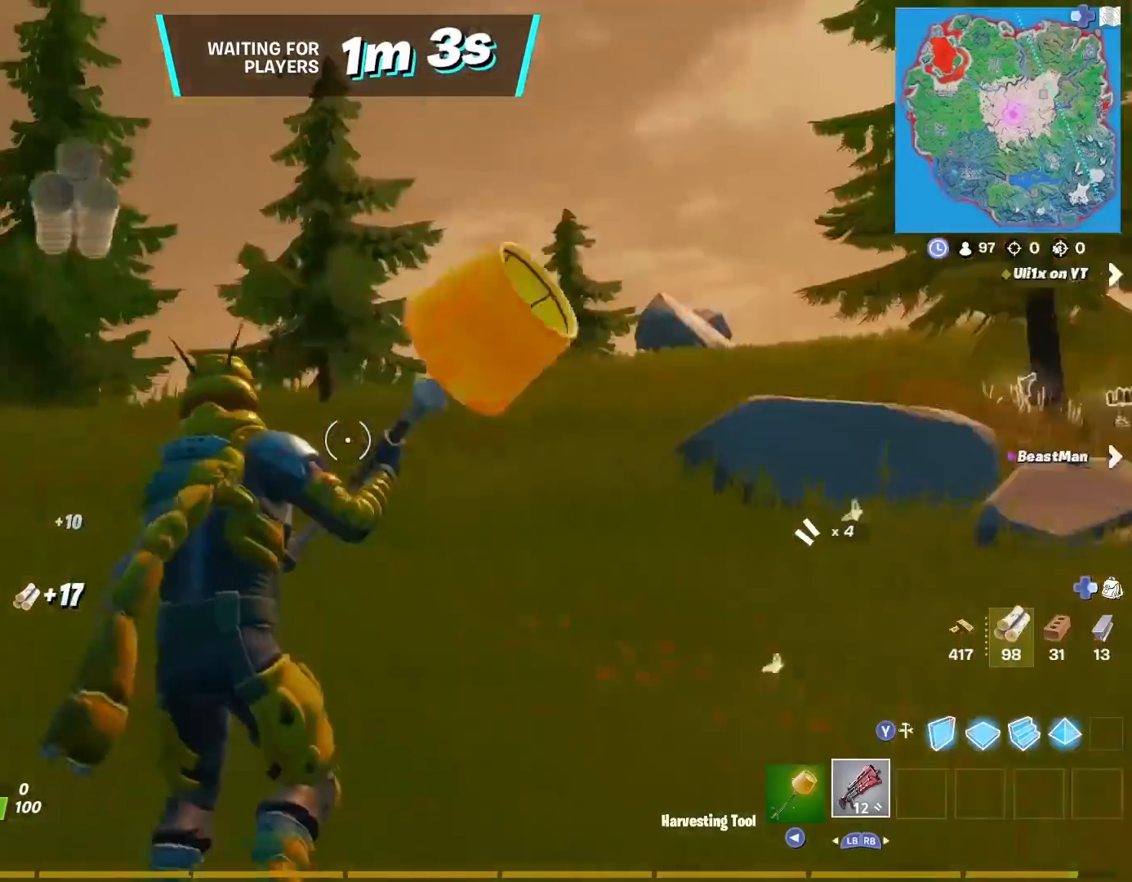
{"buttons": [], "left_stick": "up-left", "right_stick": "left", "events": [[250, "right_stick", "center"], [300, "right_stick", "left"]]}
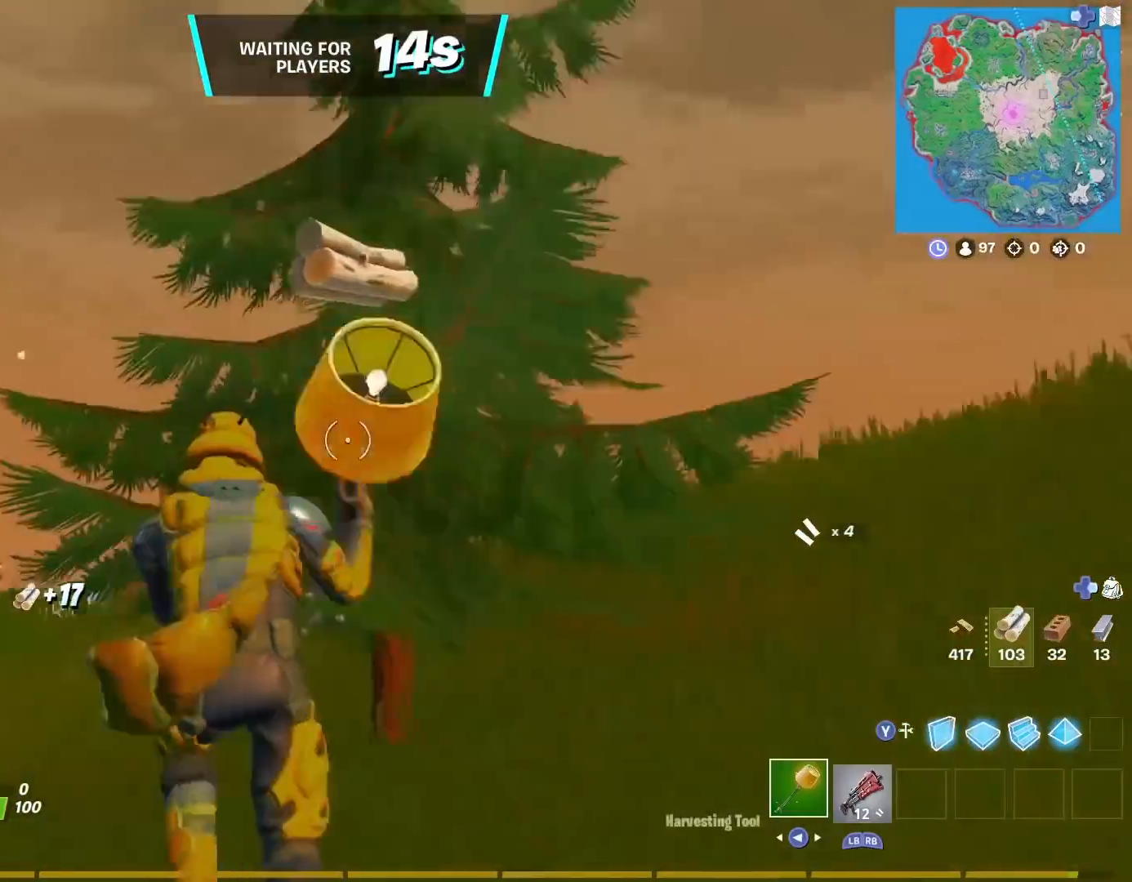
{"buttons": ["R2"], "left_stick": "up-left", "right_stick": "right"}
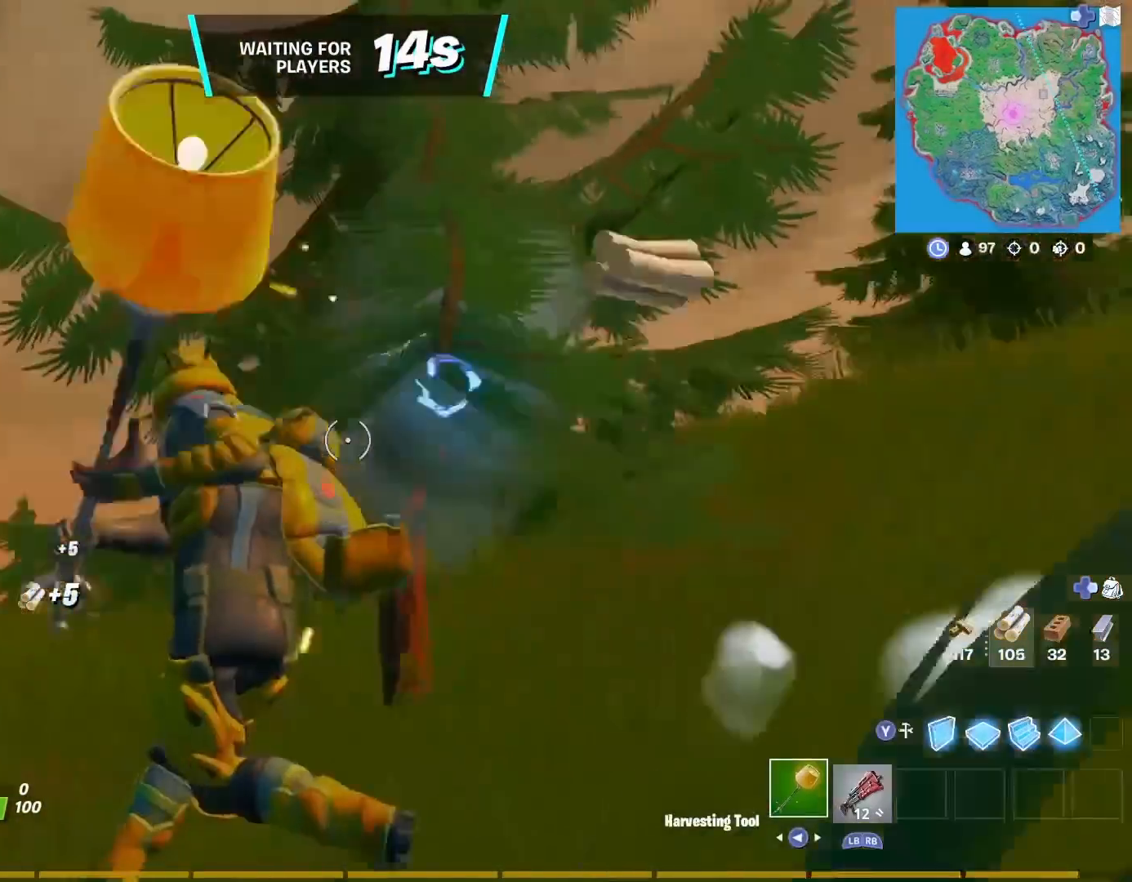
{"buttons": ["R1"], "left_stick": "up", "right_stick": "center", "events": [[183, "R2", "up"], [183, "left_stick", "up"], [183, "right_stick", "left"], [234, "R3", "down"], [234, "right_stick", "center"], [350, "R3", "up"], [367, "right_stick", "left"], [467, "R1", "down"], [500, "right_stick", "center"]]}
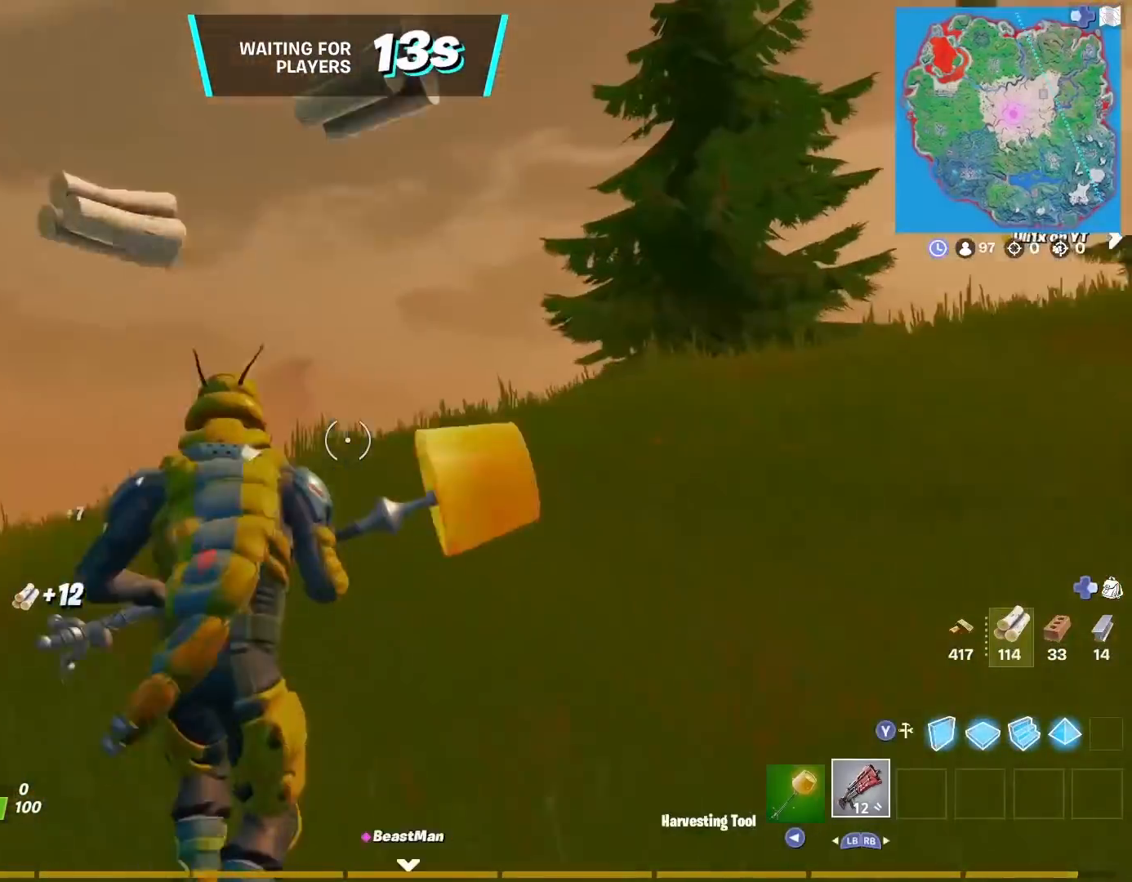
{"buttons": [], "left_stick": "up", "right_stick": "center", "events": [[67, "R1", "up"], [217, "right_stick", "right"], [301, "right_stick", "center"]]}
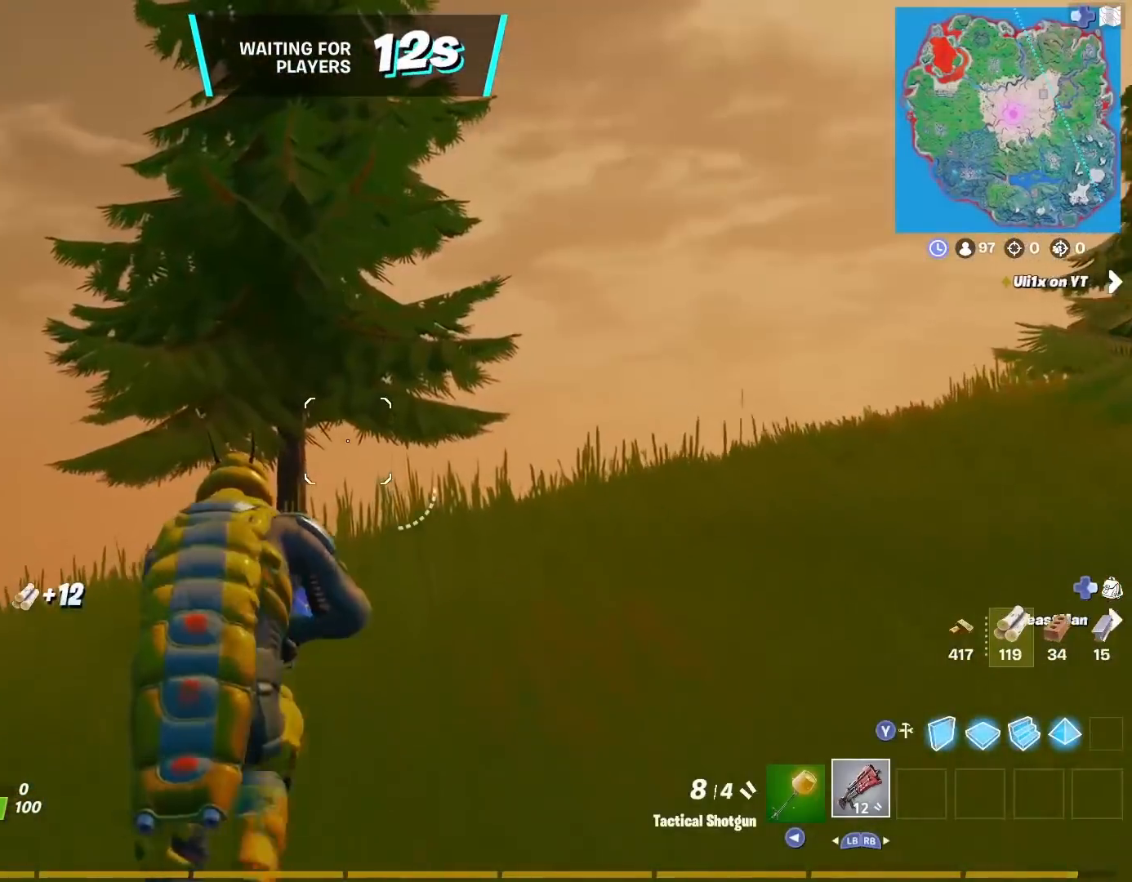
{"buttons": [], "left_stick": "up", "right_stick": "center", "events": []}
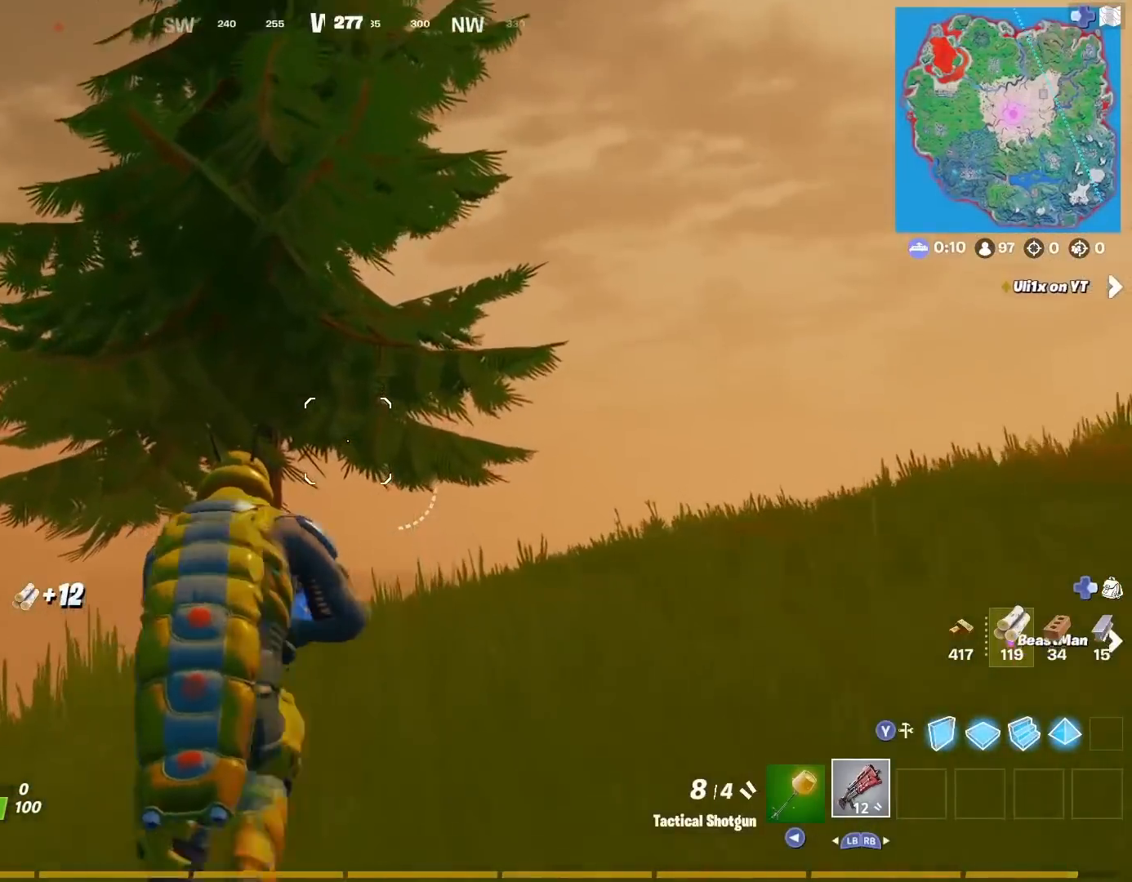
{"buttons": ["R2"], "left_stick": "center", "right_stick": "center", "events": [[468, "R2", "down"], [468, "left_stick", "center"]]}
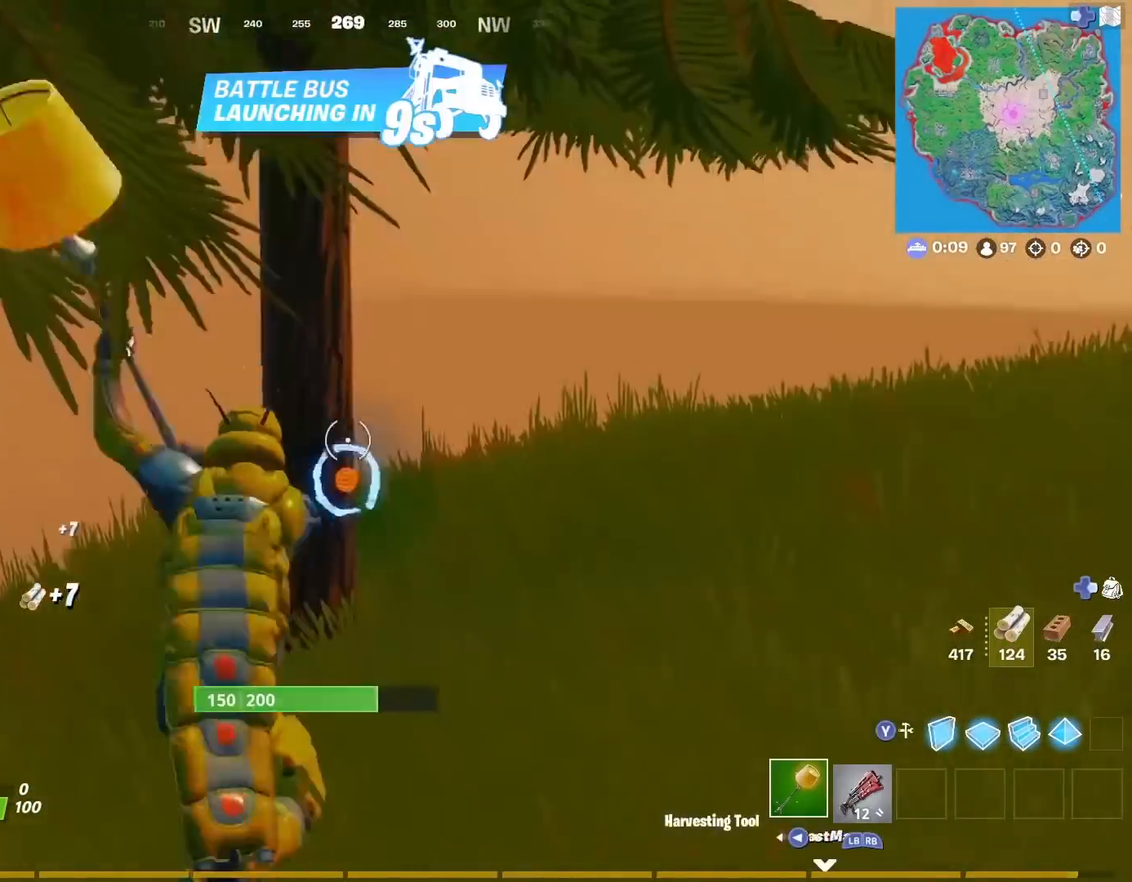
{"buttons": ["R2"], "left_stick": "center", "right_stick": "center", "events": []}
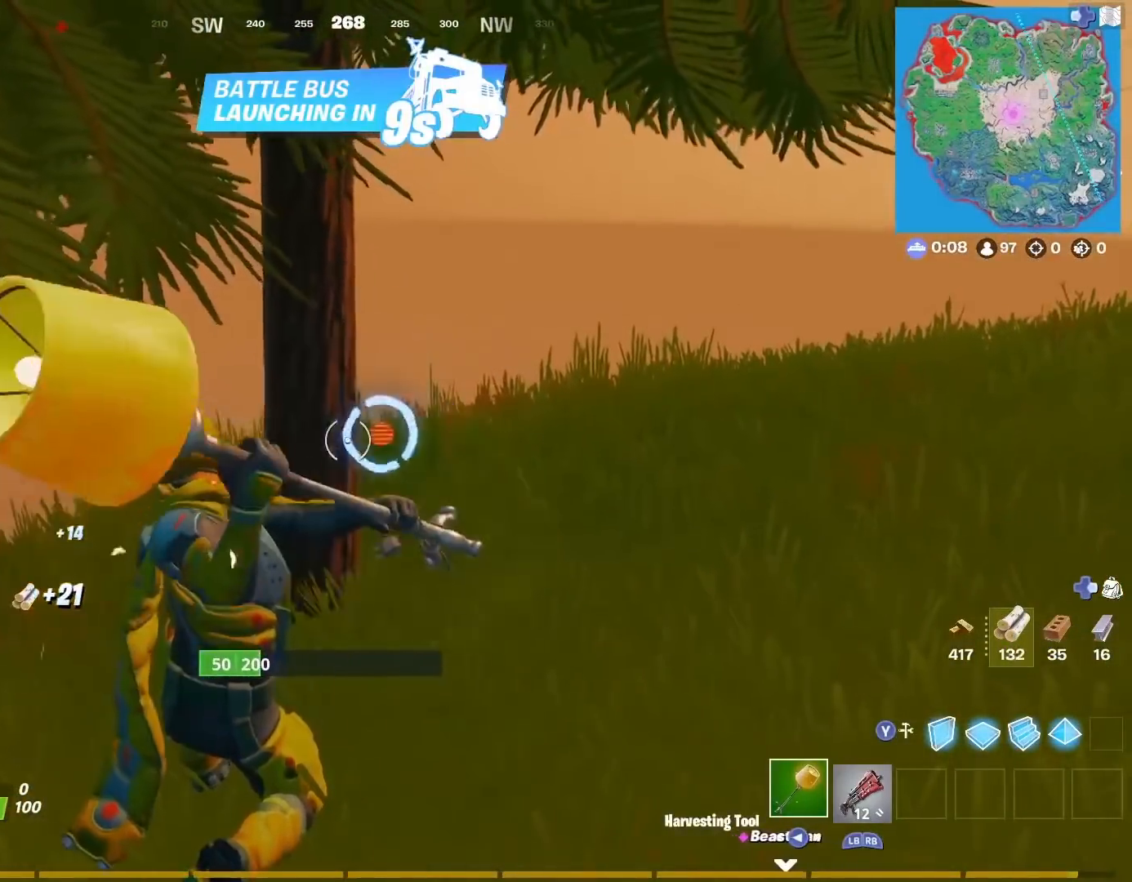
{"buttons": [], "left_stick": "up-left", "right_stick": "left", "events": [[134, "R3", "down"], [251, "R3", "up"], [284, "left_stick", "up-left"], [368, "right_stick", "left"], [418, "R2", "up"]]}